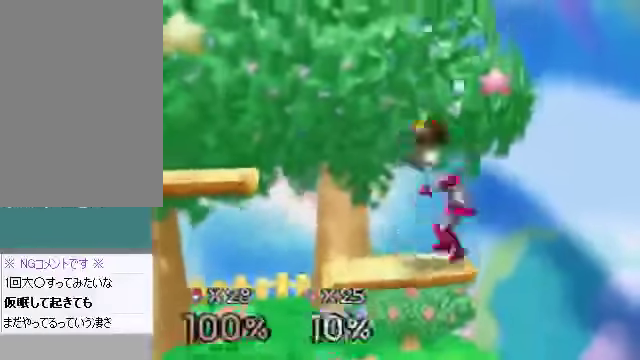
Gameplay with a controller (Nintendo layout); each line is a JSON object with the inputs held at the frame after it. "events" lists button and stick changes between this image and that frame as [ms after this image, input, new state], when the widget could be followed in between. Not read: L3 R3 Z.
{"buttons": [], "left_stick": "left", "events": [[201, "left_stick", "left"]]}
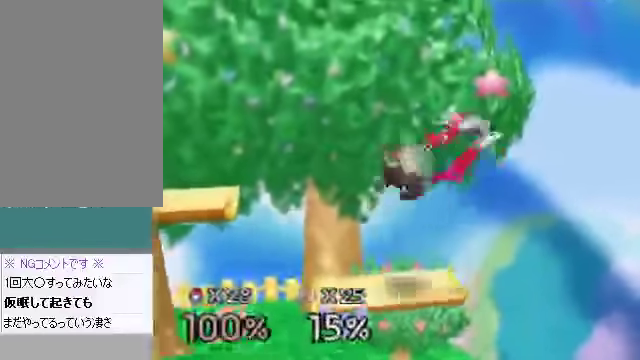
{"buttons": [], "left_stick": "center", "events": [[302, "left_stick", "center"]]}
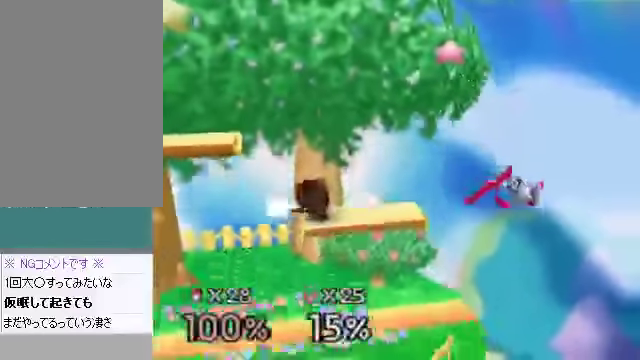
{"buttons": [], "left_stick": "center", "events": []}
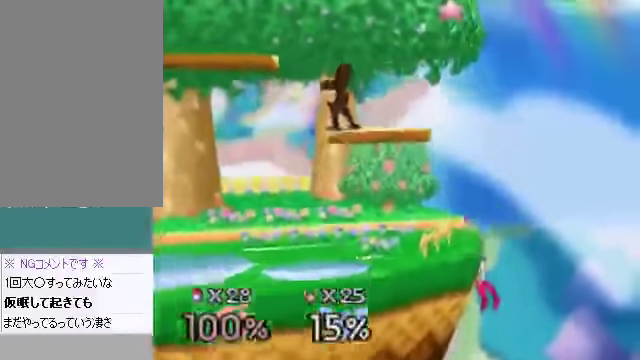
{"buttons": [], "left_stick": "right", "events": [[33, "left_stick", "down"], [167, "left_stick", "center"], [301, "left_stick", "right"]]}
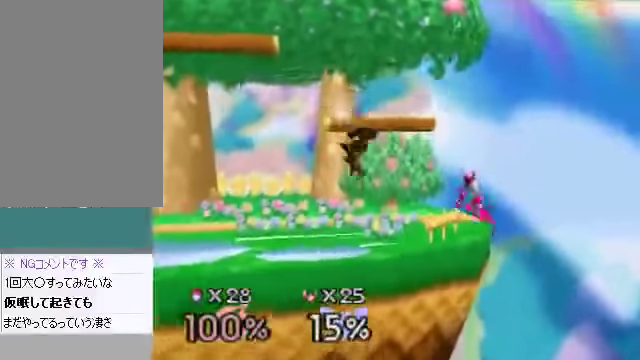
{"buttons": [], "left_stick": "center", "events": [[67, "left_stick", "center"], [201, "left_stick", "right"], [402, "B", "down"], [402, "left_stick", "center"], [469, "B", "up"]]}
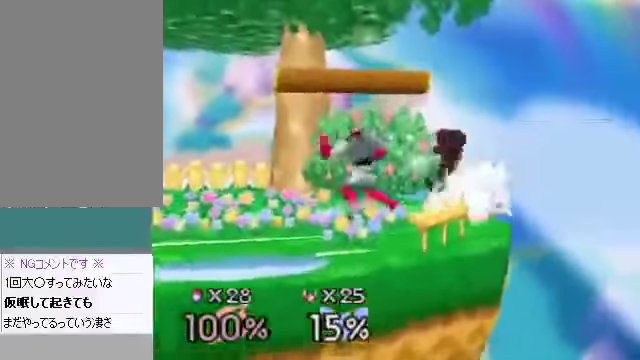
{"buttons": [], "left_stick": "left", "events": [[502, "left_stick", "left"]]}
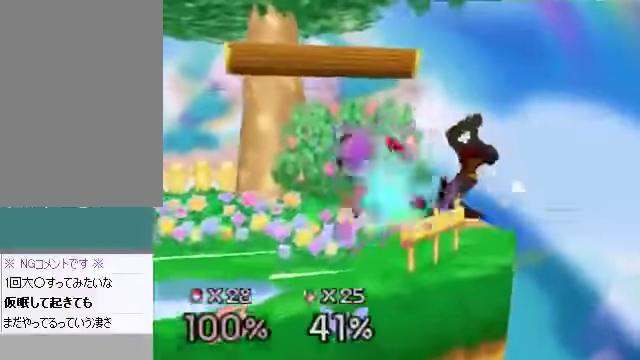
{"buttons": [], "left_stick": "left", "events": [[134, "left_stick", "center"], [235, "left_stick", "left"]]}
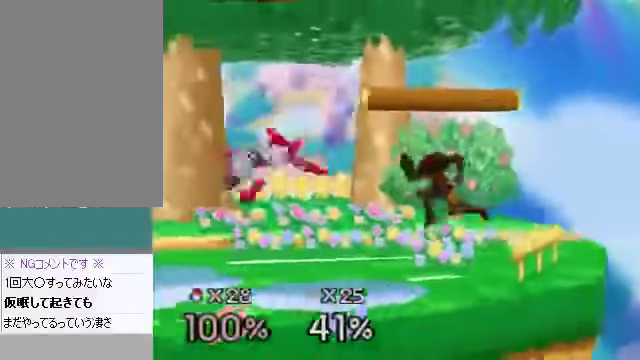
{"buttons": [], "left_stick": "left", "events": []}
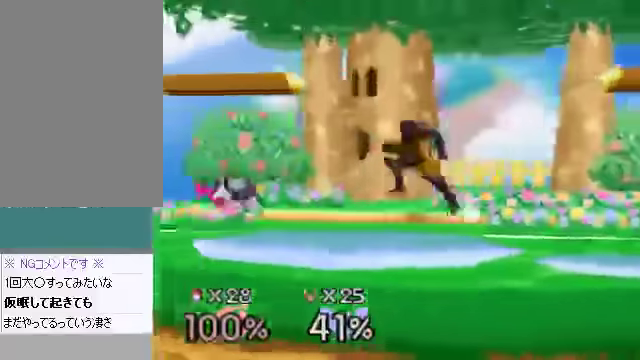
{"buttons": [], "left_stick": "left", "events": [[201, "left_stick", "center"], [435, "left_stick", "left"], [469, "A", "down"], [502, "A", "up"]]}
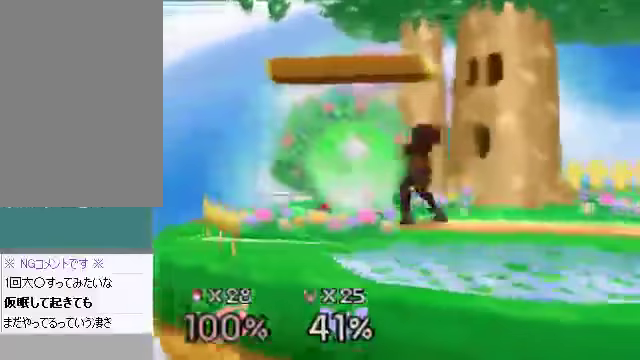
{"buttons": [], "left_stick": "left", "events": [[67, "left_stick", "center"], [469, "left_stick", "left"]]}
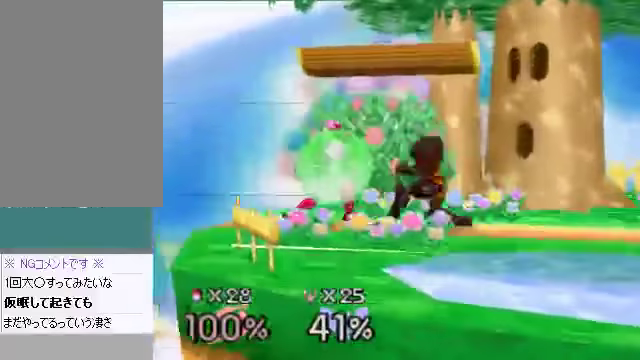
{"buttons": [], "left_stick": "up-left", "events": [[234, "left_stick", "up-left"], [335, "A", "down"], [469, "A", "up"]]}
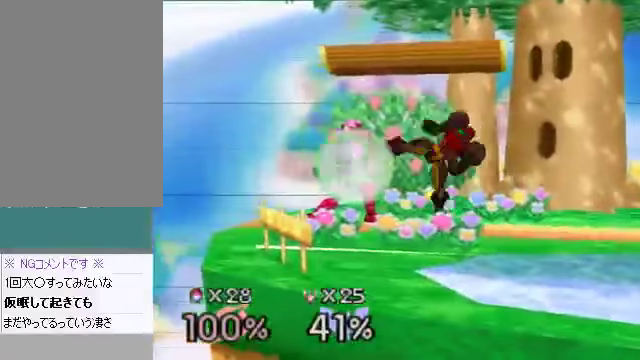
{"buttons": [], "left_stick": "left", "events": [[168, "left_stick", "left"]]}
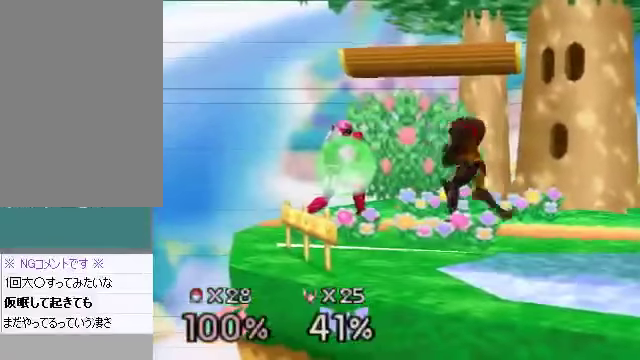
{"buttons": [], "left_stick": "up-left", "events": [[34, "left_stick", "center"], [67, "A", "down"], [134, "A", "up"], [503, "left_stick", "up-left"]]}
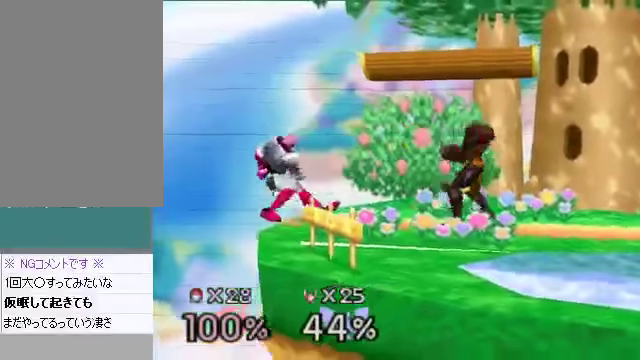
{"buttons": [], "left_stick": "center", "events": [[33, "A", "down"], [100, "A", "up"], [100, "left_stick", "center"]]}
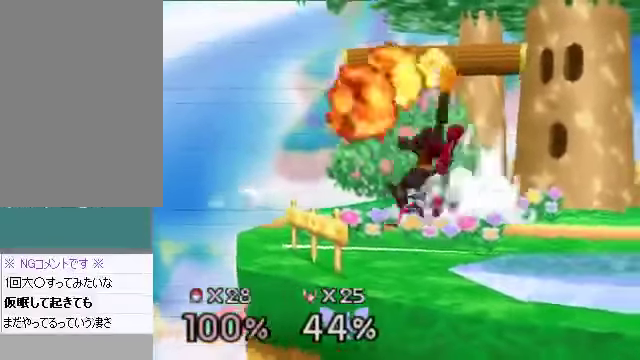
{"buttons": [], "left_stick": "center", "events": []}
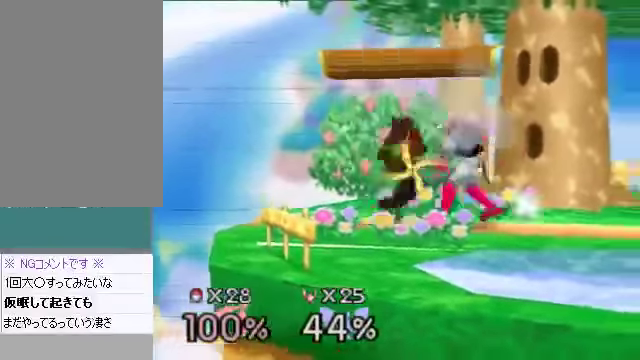
{"buttons": [], "left_stick": "center", "events": [[100, "A", "down"], [134, "A", "up"]]}
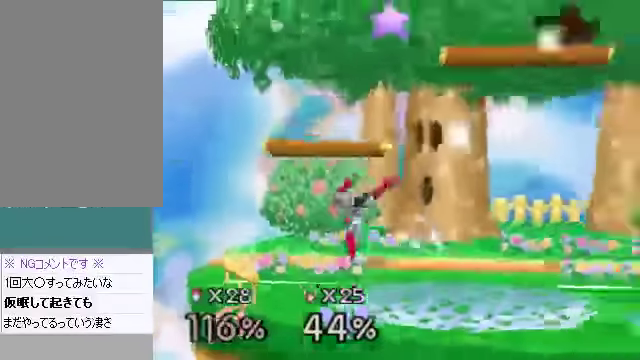
{"buttons": [], "left_stick": "left", "events": [[469, "left_stick", "left"]]}
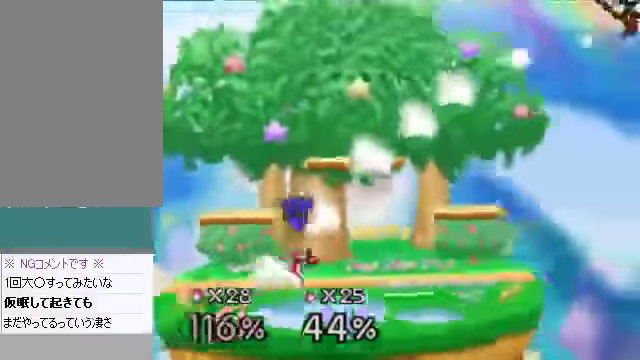
{"buttons": [], "left_stick": "left", "events": []}
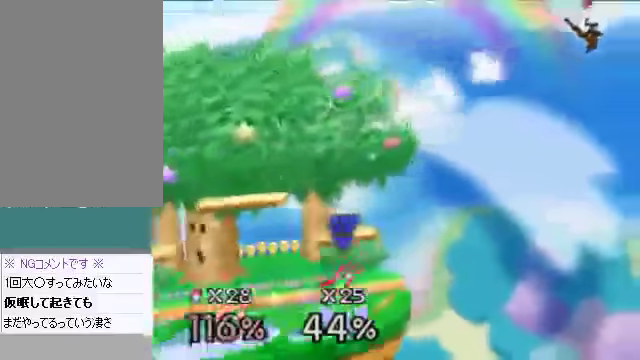
{"buttons": [], "left_stick": "left", "events": []}
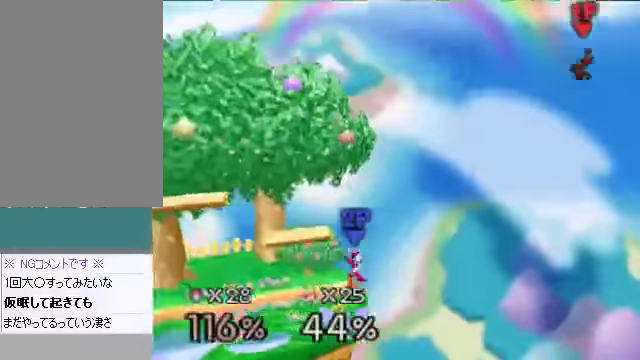
{"buttons": [], "left_stick": "left", "events": []}
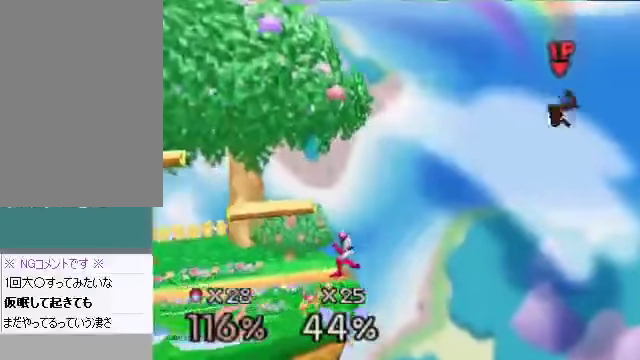
{"buttons": [], "left_stick": "left", "events": []}
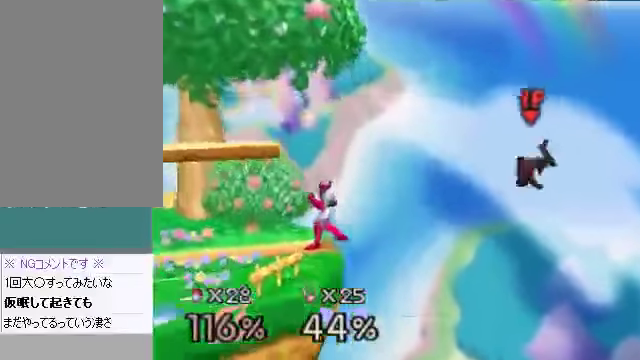
{"buttons": [], "left_stick": "left", "events": []}
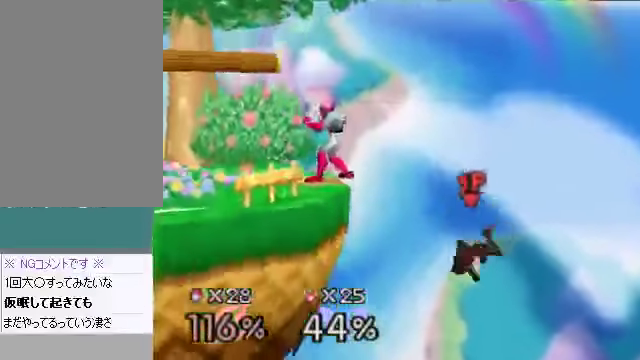
{"buttons": [], "left_stick": "up-left", "events": [[134, "C_DOWN", "down"], [301, "C_DOWN", "up"], [435, "left_stick", "up-left"]]}
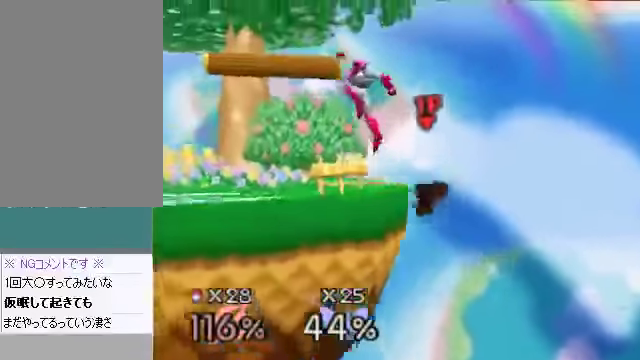
{"buttons": [], "left_stick": "up-left", "events": [[268, "B", "down"], [368, "B", "up"]]}
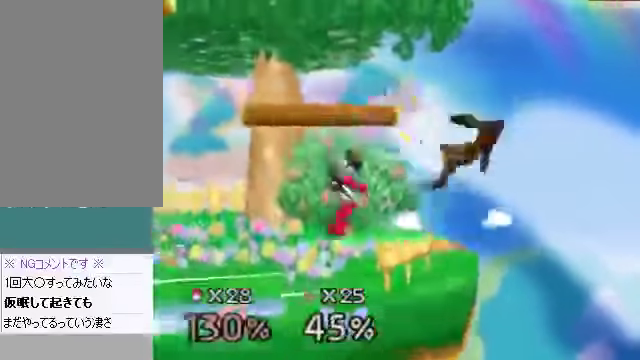
{"buttons": [], "left_stick": "center", "events": [[33, "left_stick", "left"], [368, "left_stick", "center"]]}
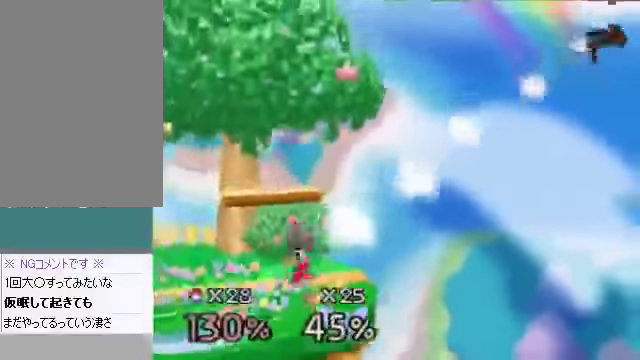
{"buttons": [], "left_stick": "center", "events": []}
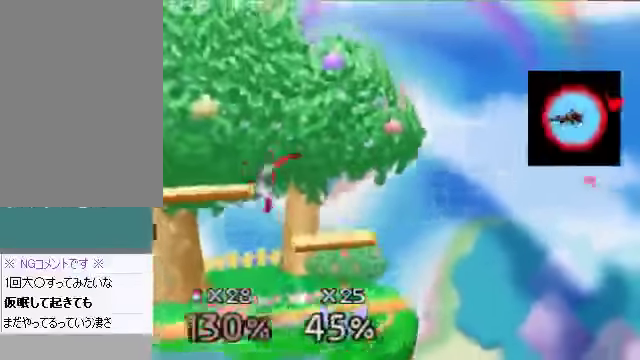
{"buttons": [], "left_stick": "center", "events": []}
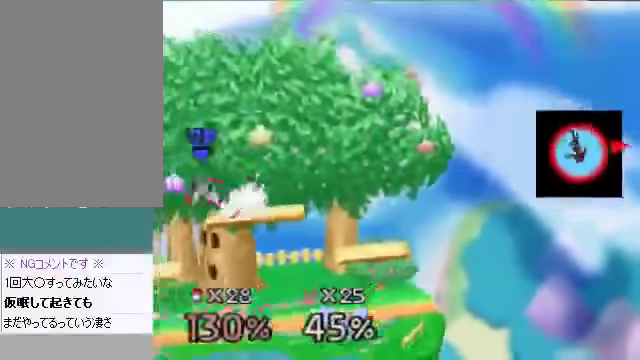
{"buttons": [], "left_stick": "right", "events": [[301, "left_stick", "right"]]}